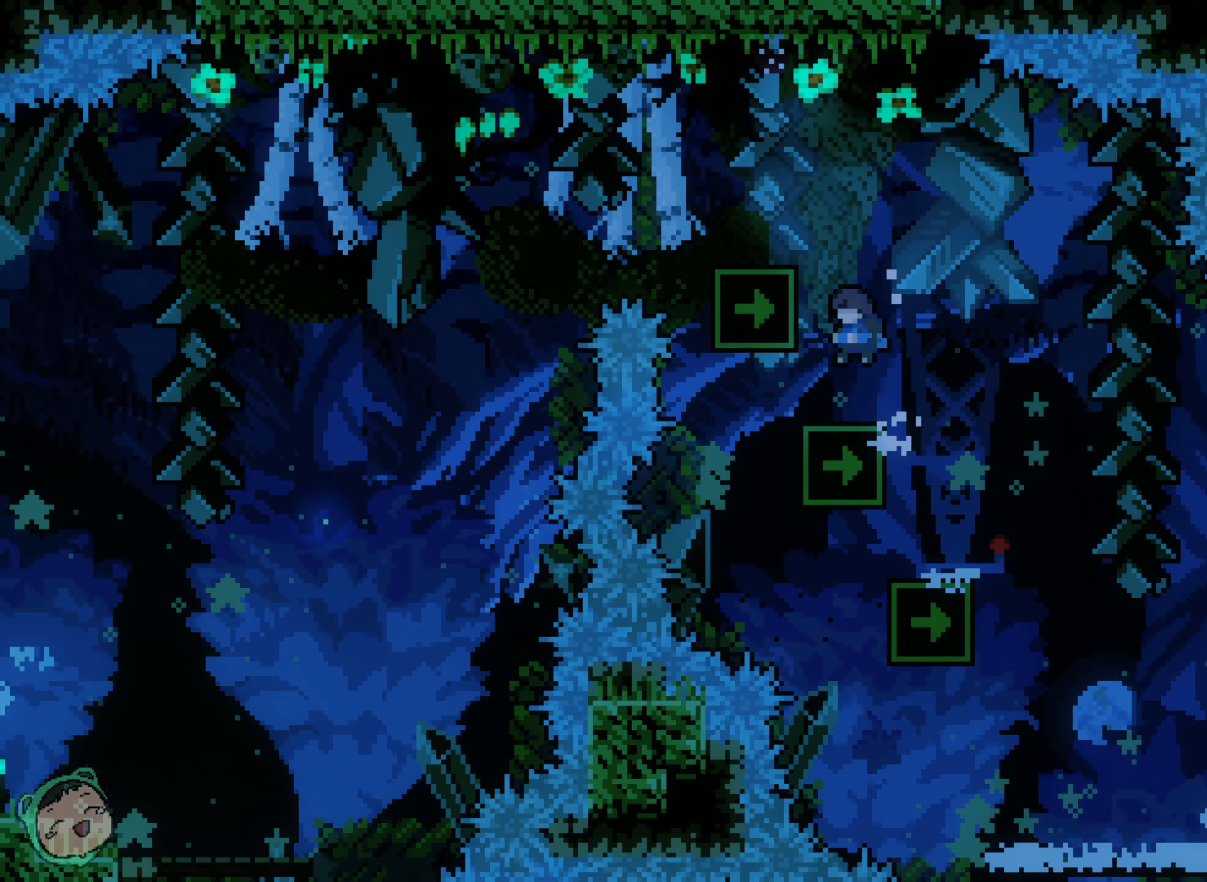
Gameplay with a controller (Xbox layout); each line is a JSON object with the inputs held at the frame after it. "events" lists button and stick changes between this image and that frame as [ms after this image, input, new state], when the widget could be followed in between. Not read: A DPAD_LEFT L3 R1 R3 X.
{"buttons": [], "left_stick": "center", "right_stick": "center", "events": [[350, "DPAD_UP", "down"], [450, "DPAD_UP", "up"]]}
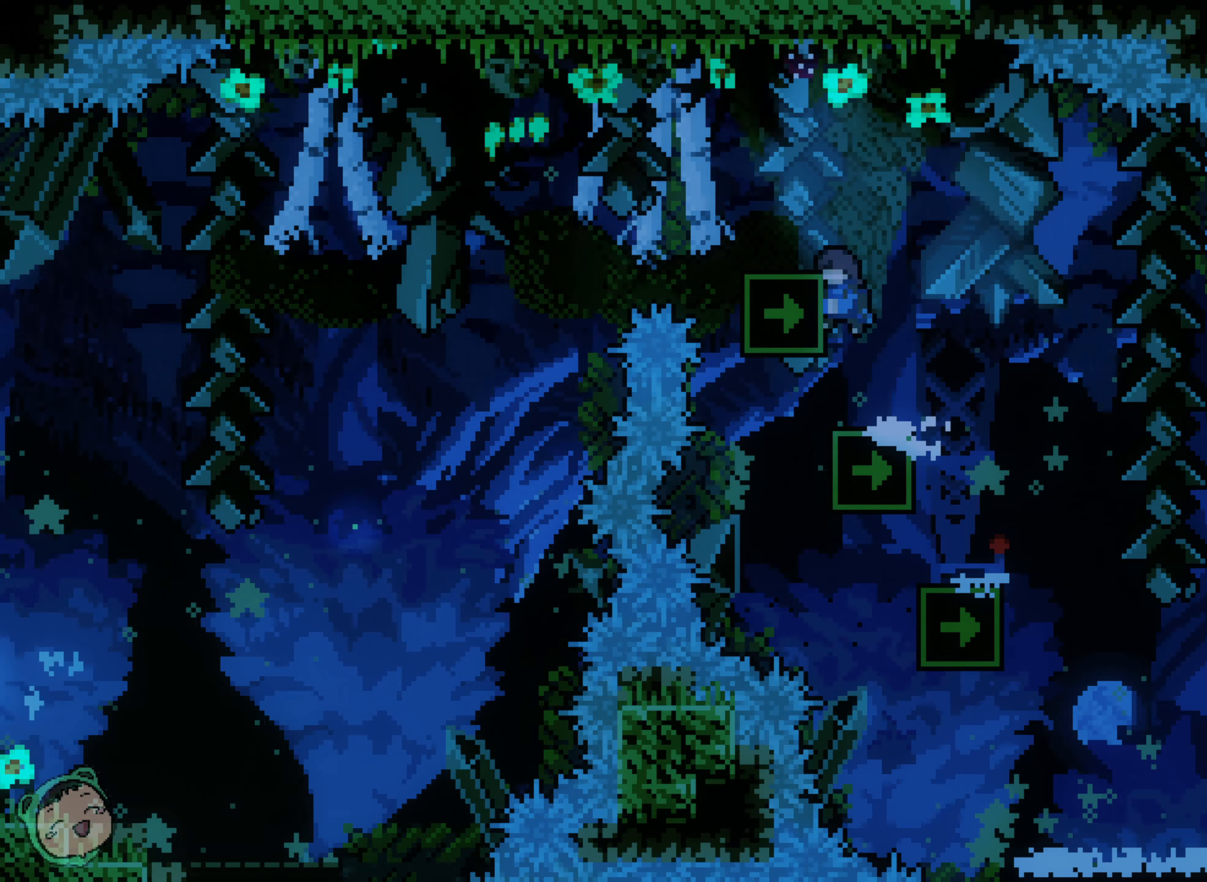
{"buttons": [], "left_stick": "center", "right_stick": "center", "events": [[100, "DPAD_UP", "down"], [283, "DPAD_UP", "up"]]}
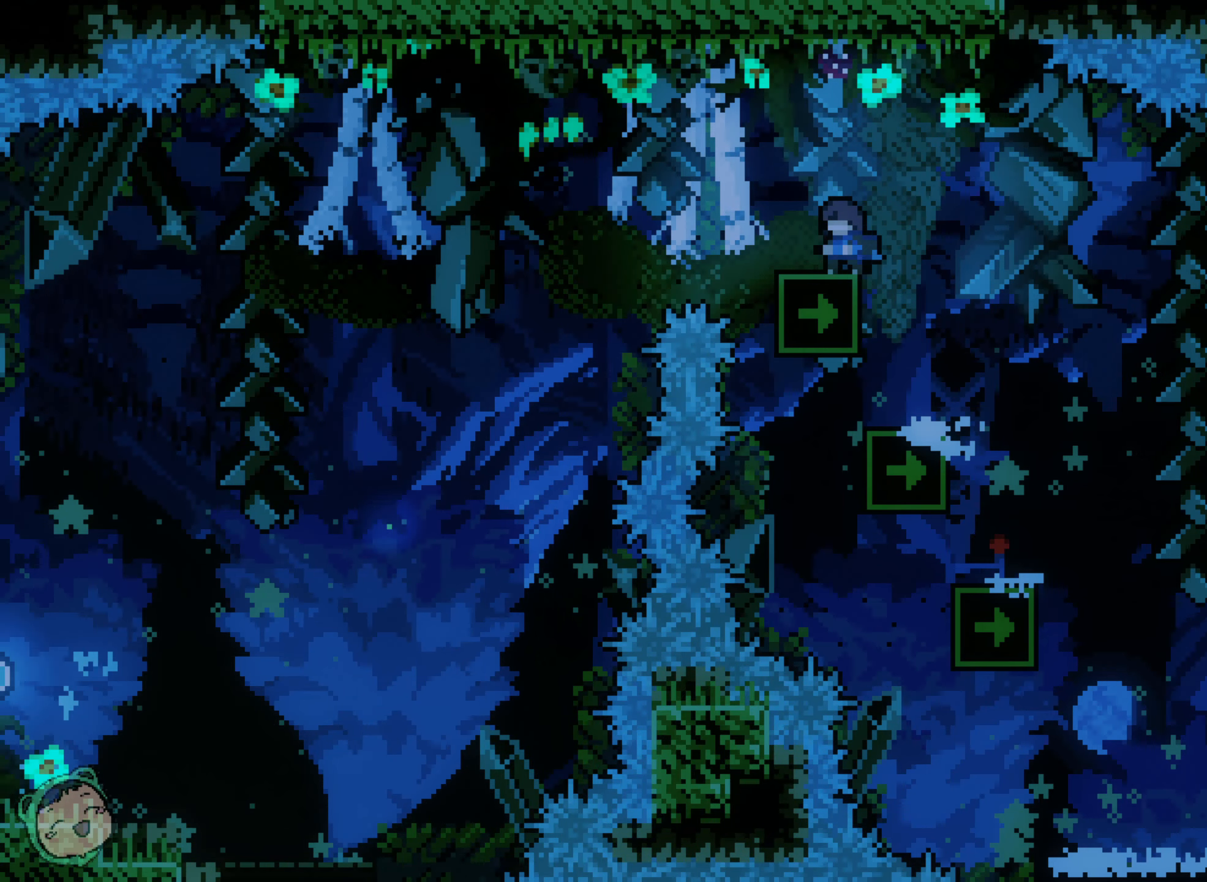
{"buttons": [], "left_stick": "center", "right_stick": "center", "events": []}
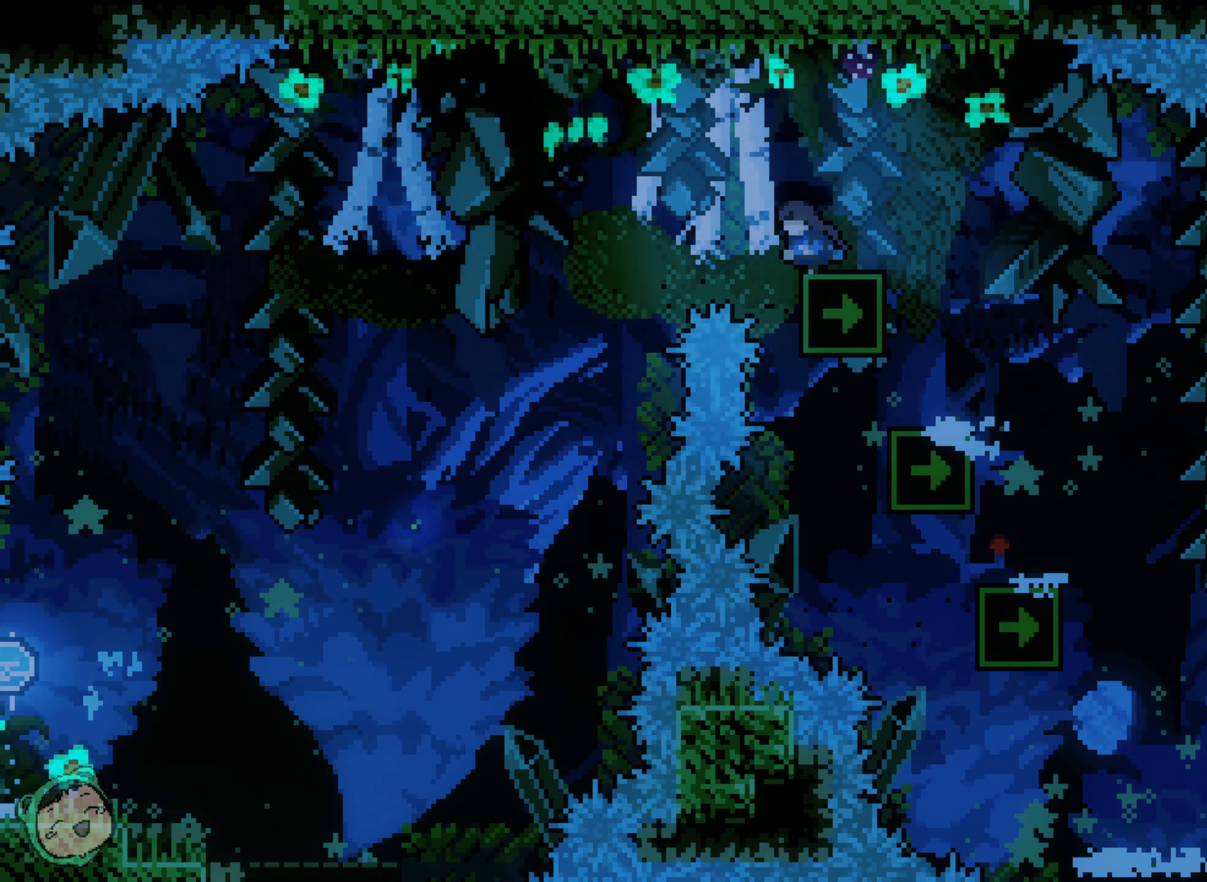
{"buttons": [], "left_stick": "center", "right_stick": "center", "events": []}
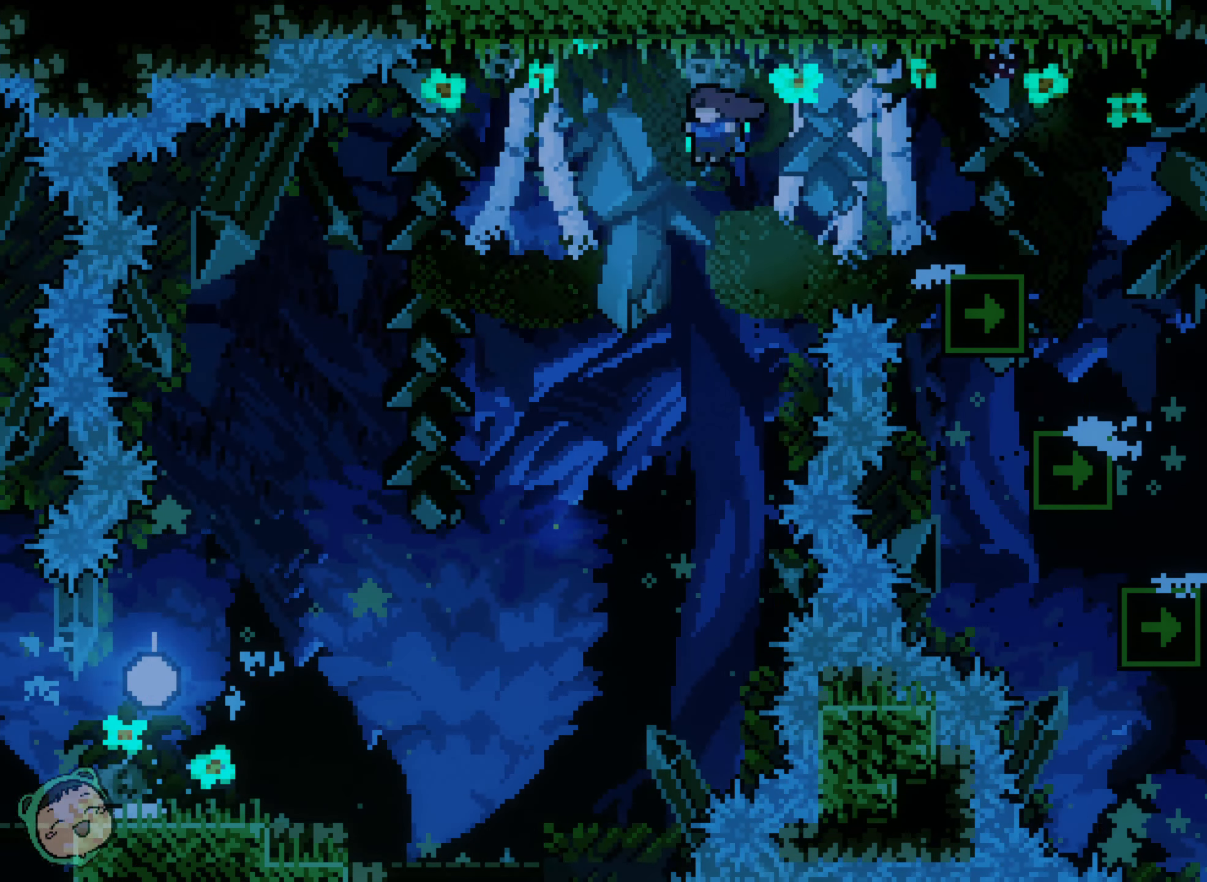
{"buttons": [], "left_stick": "center", "right_stick": "center", "events": []}
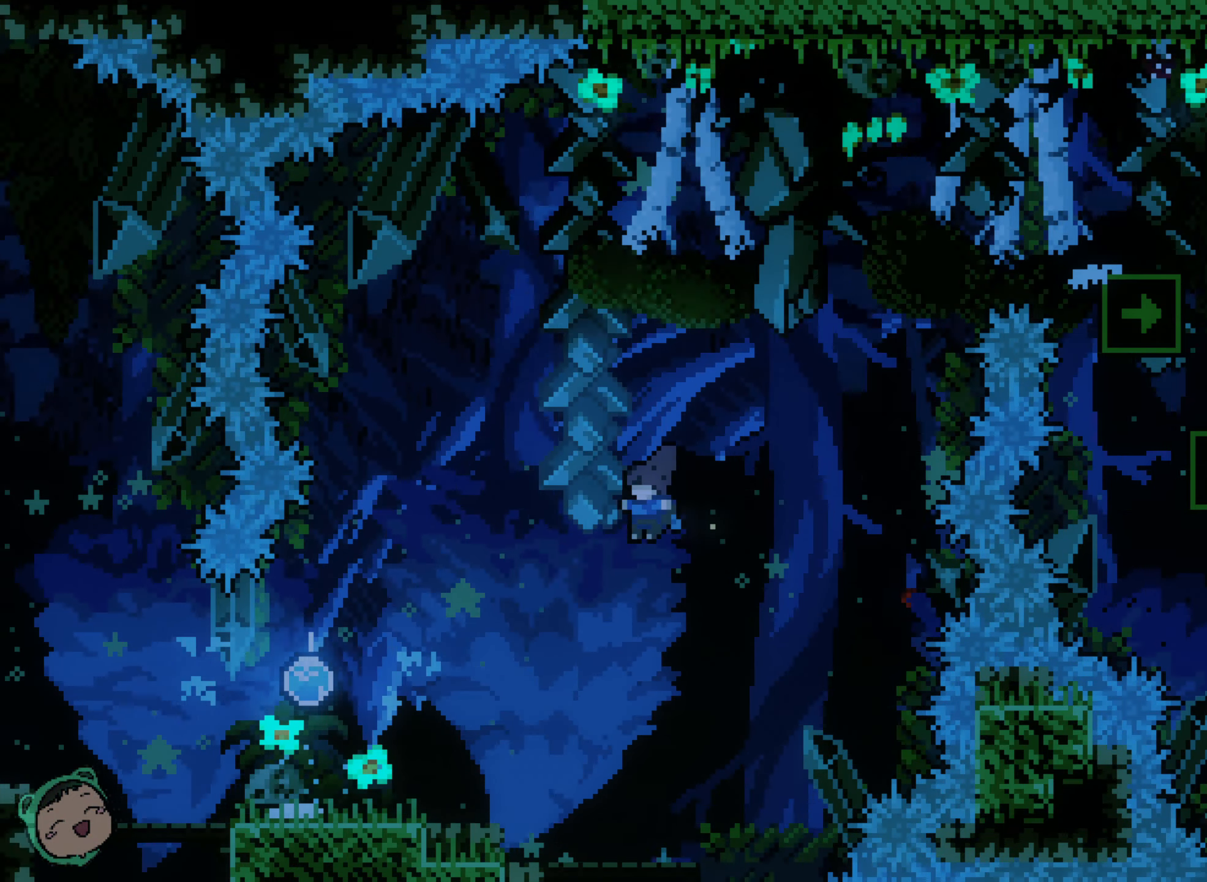
{"buttons": [], "left_stick": "center", "right_stick": "center", "events": []}
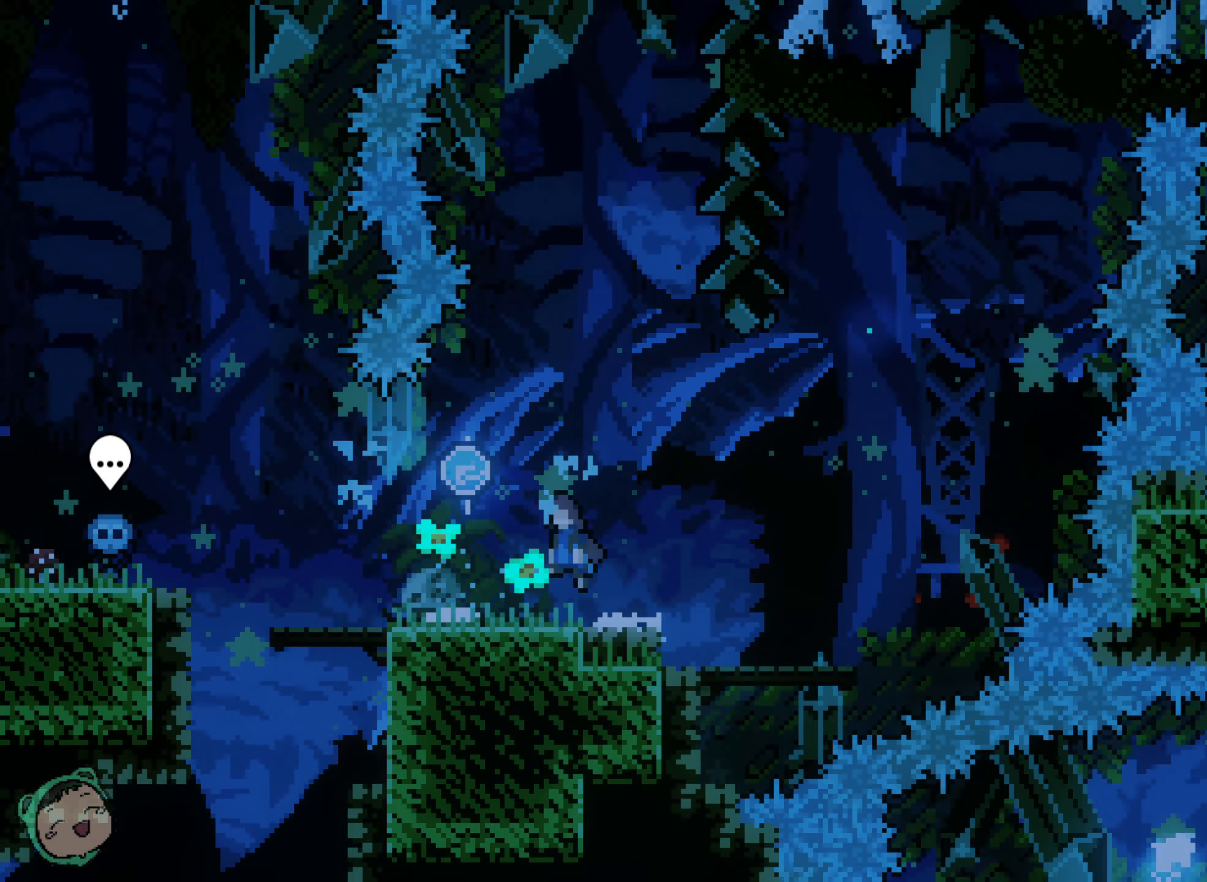
{"buttons": [], "left_stick": "center", "right_stick": "center", "events": []}
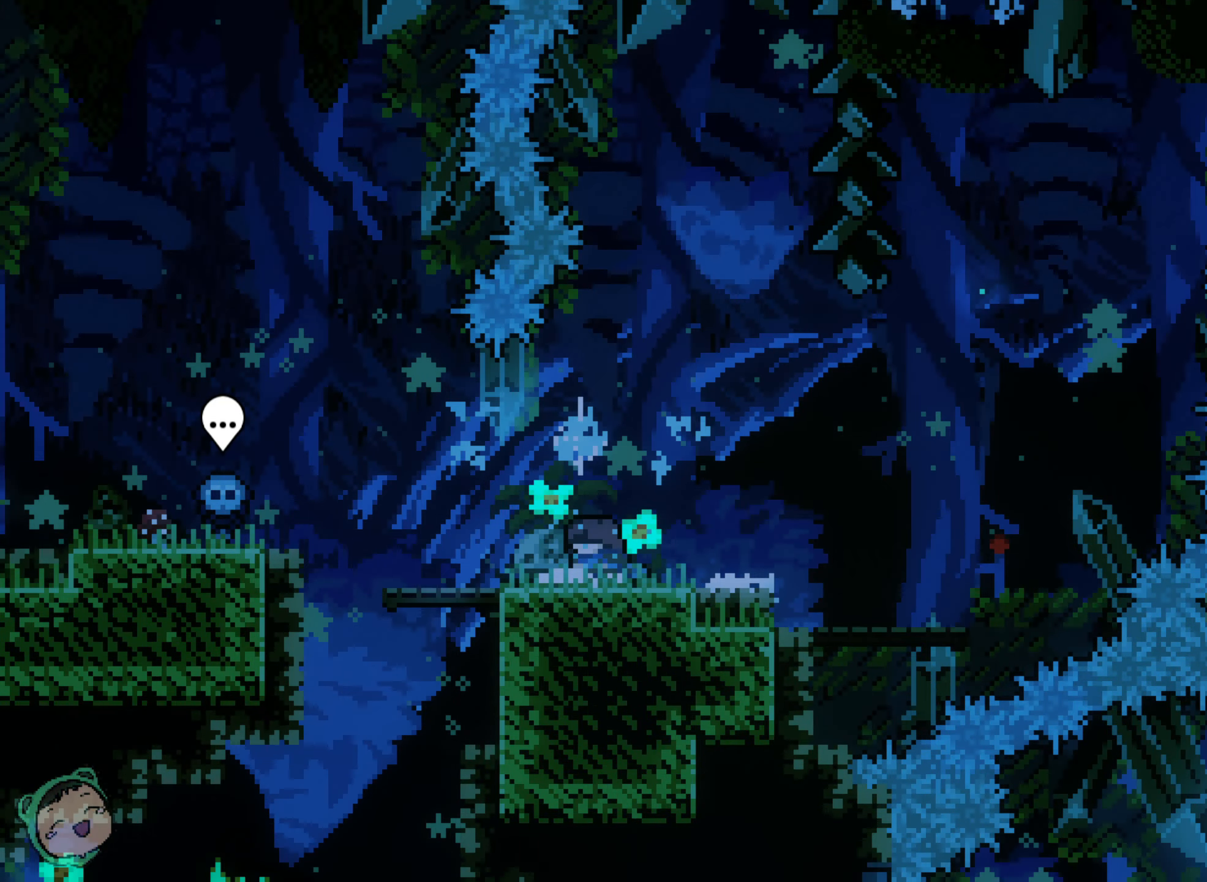
{"buttons": [], "left_stick": "center", "right_stick": "center", "events": [[283, "DPAD_UP", "down"], [333, "DPAD_UP", "up"]]}
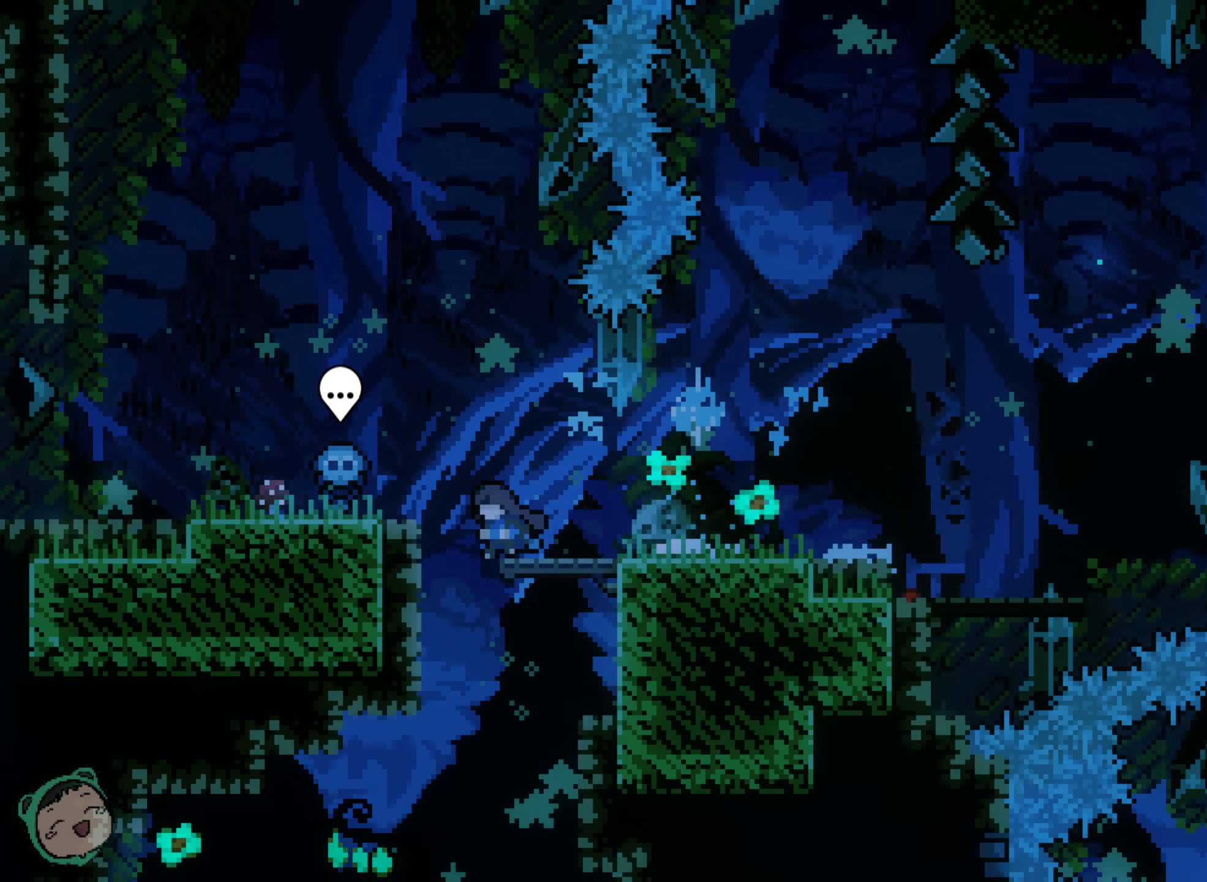
{"buttons": [], "left_stick": "center", "right_stick": "center", "events": [[166, "DPAD_UP", "down"], [233, "DPAD_UP", "up"], [416, "DPAD_UP", "down"], [466, "DPAD_UP", "up"]]}
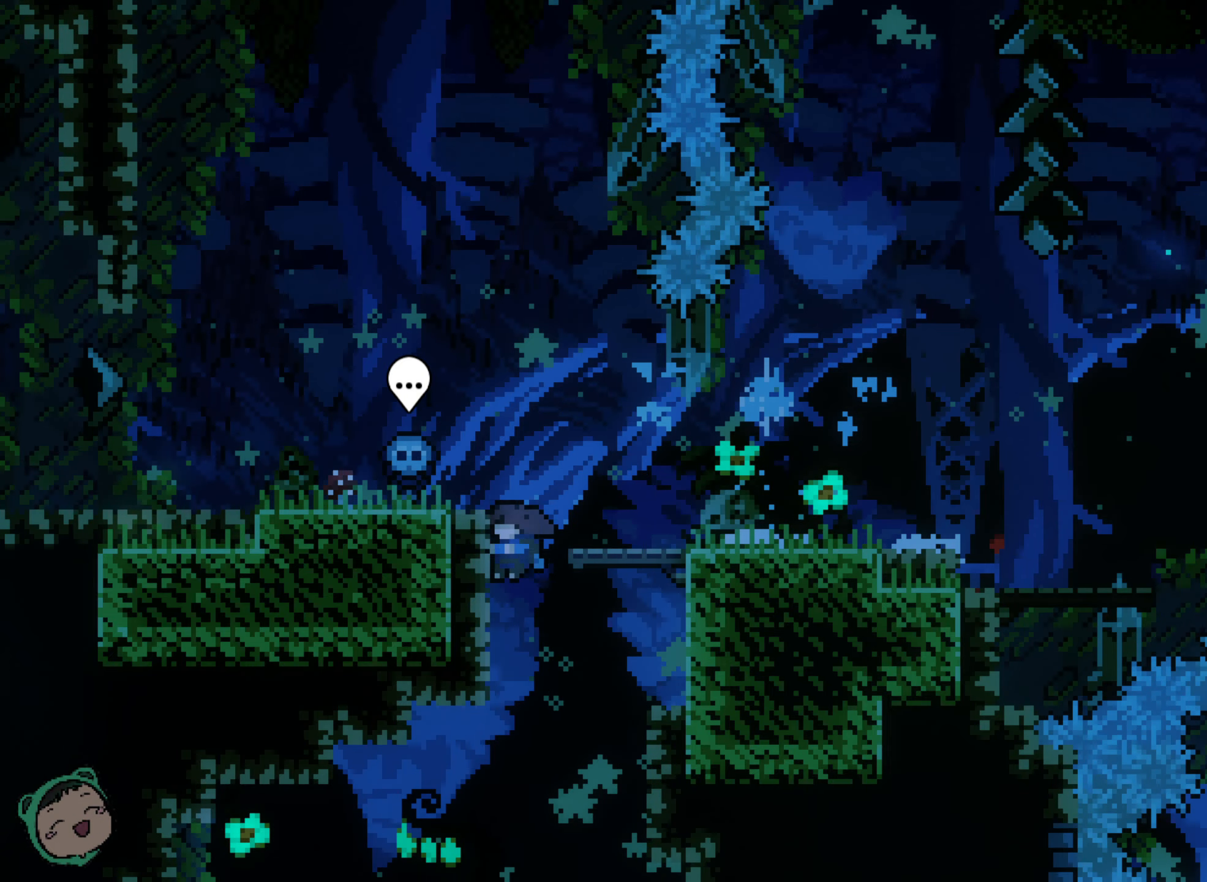
{"buttons": [], "left_stick": "center", "right_stick": "center", "events": []}
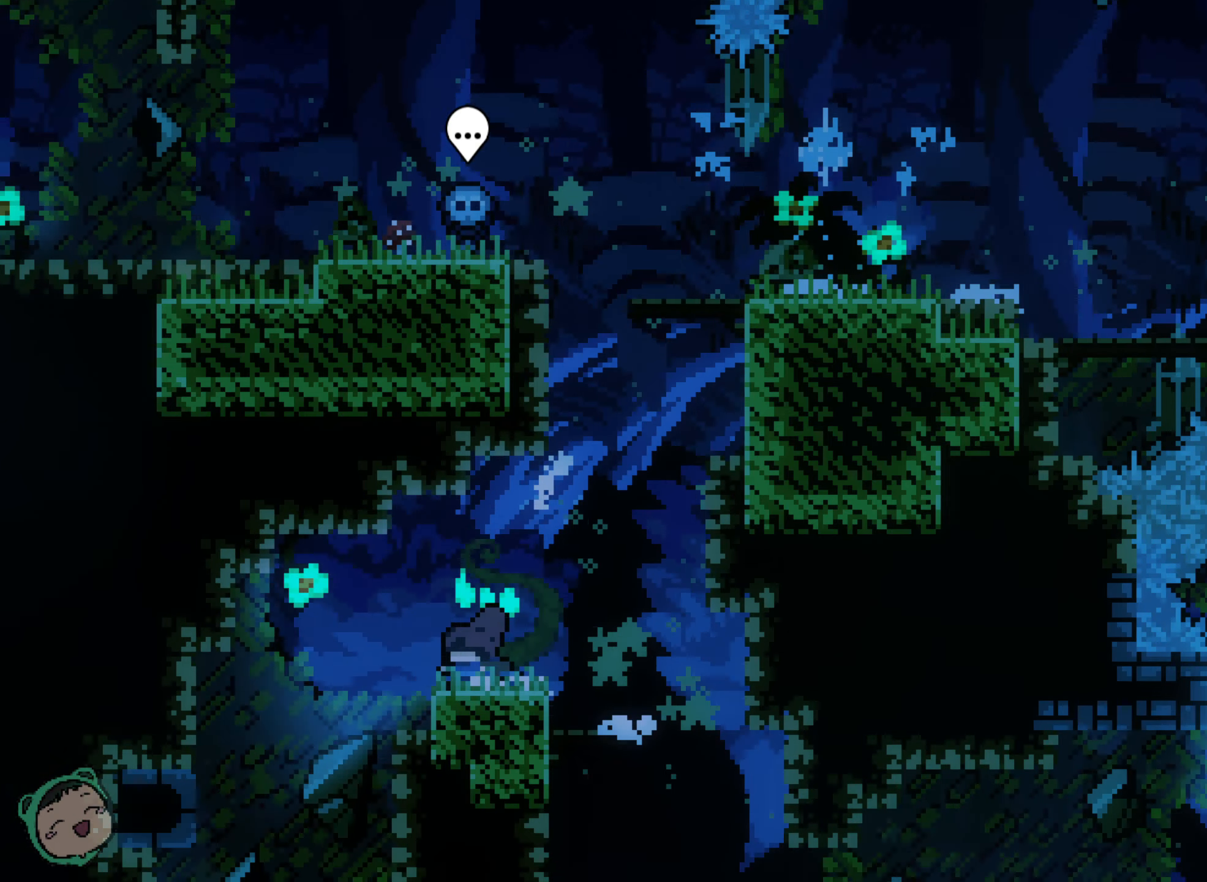
{"buttons": [], "left_stick": "center", "right_stick": "center", "events": []}
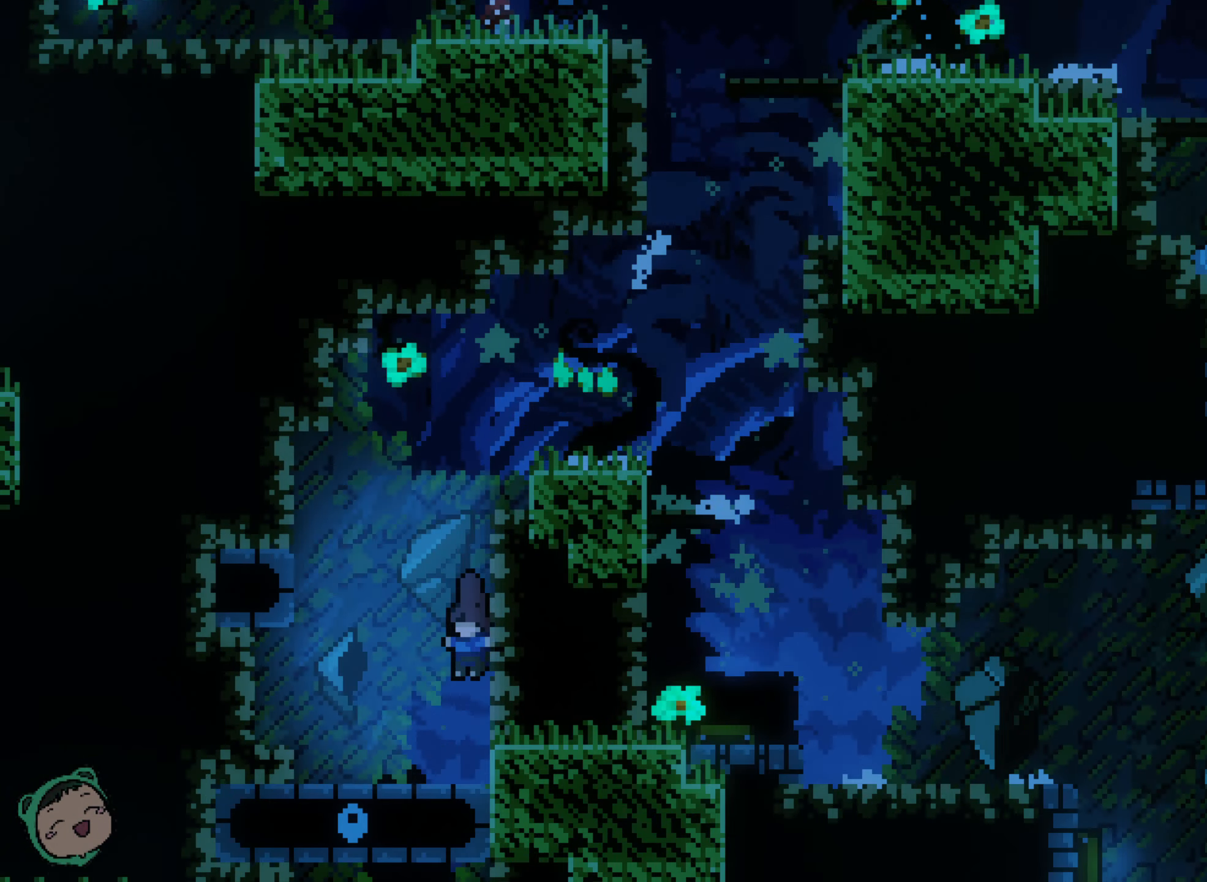
{"buttons": [], "left_stick": "center", "right_stick": "center", "events": []}
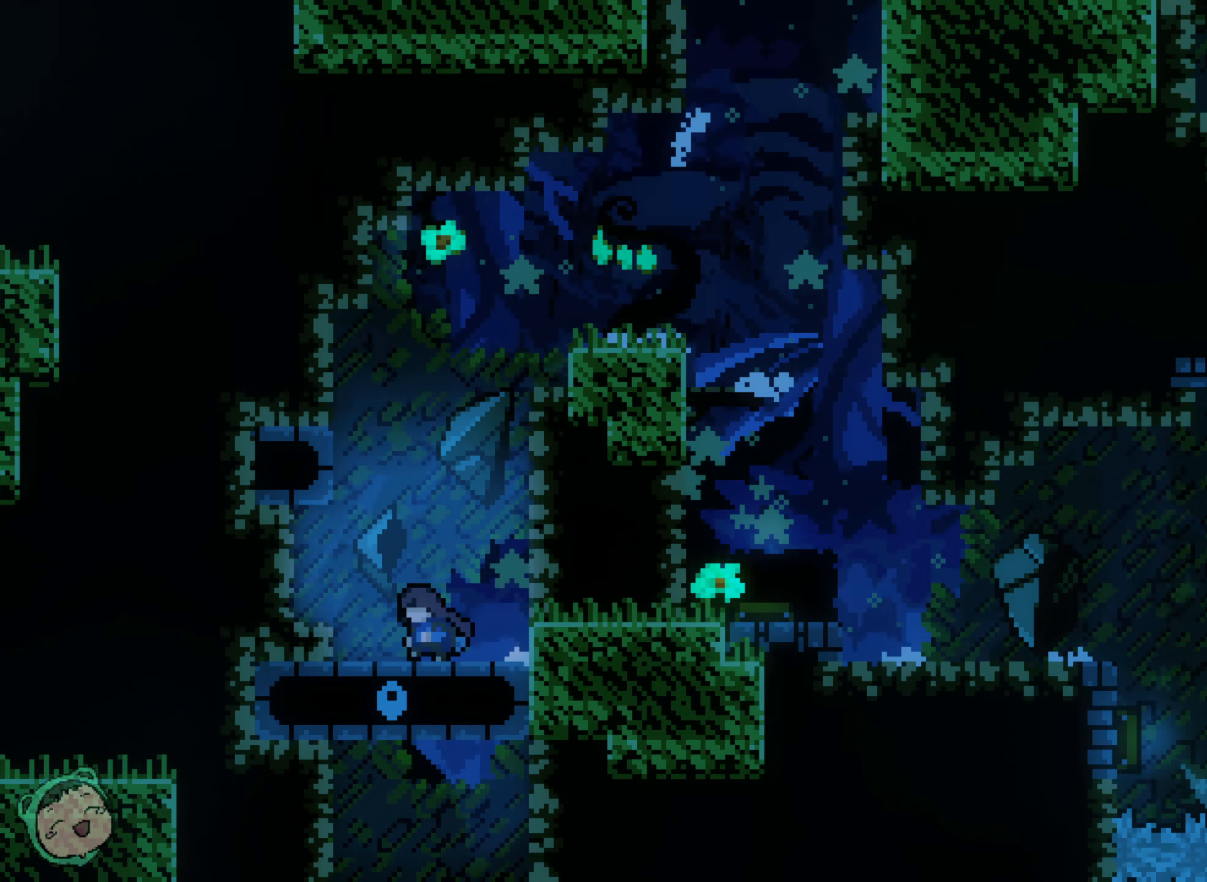
{"buttons": [], "left_stick": "center", "right_stick": "center", "events": []}
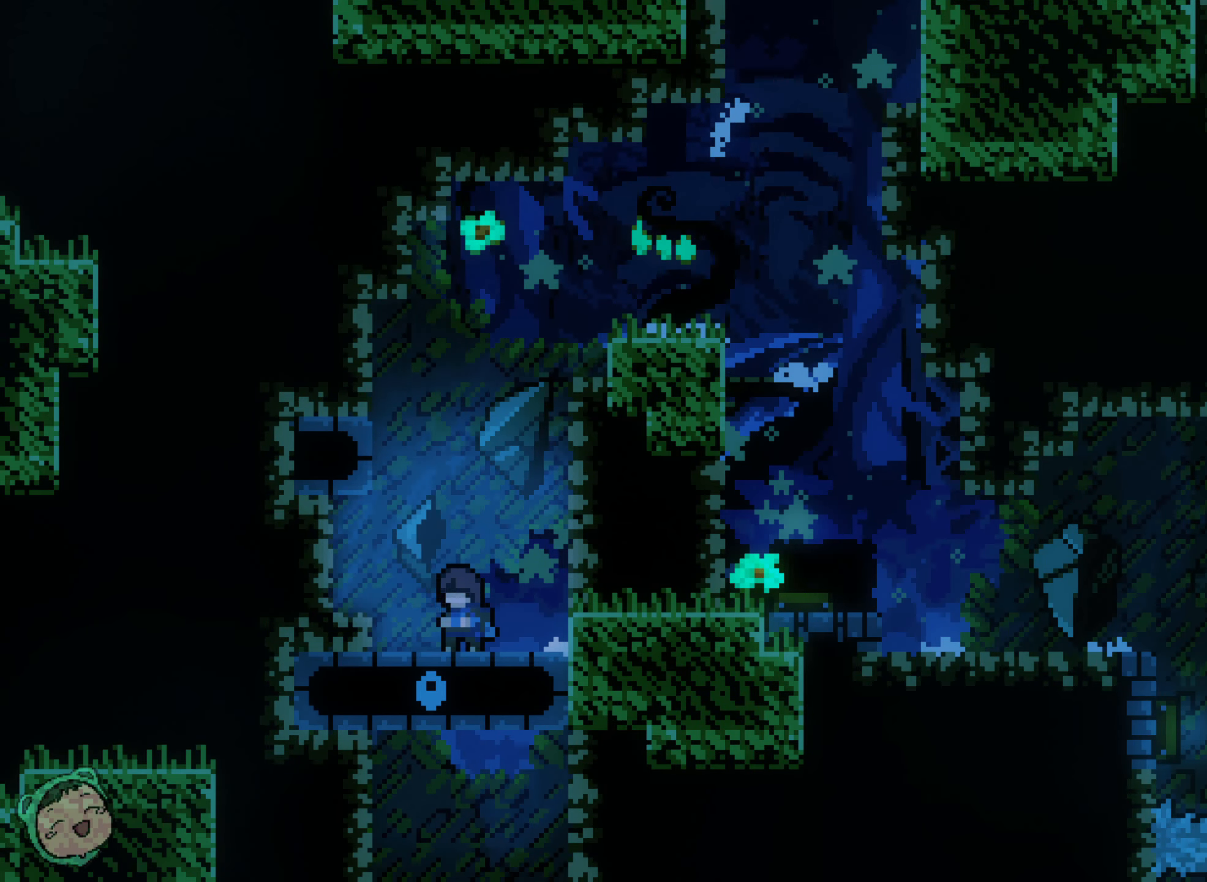
{"buttons": [], "left_stick": "center", "right_stick": "center", "events": []}
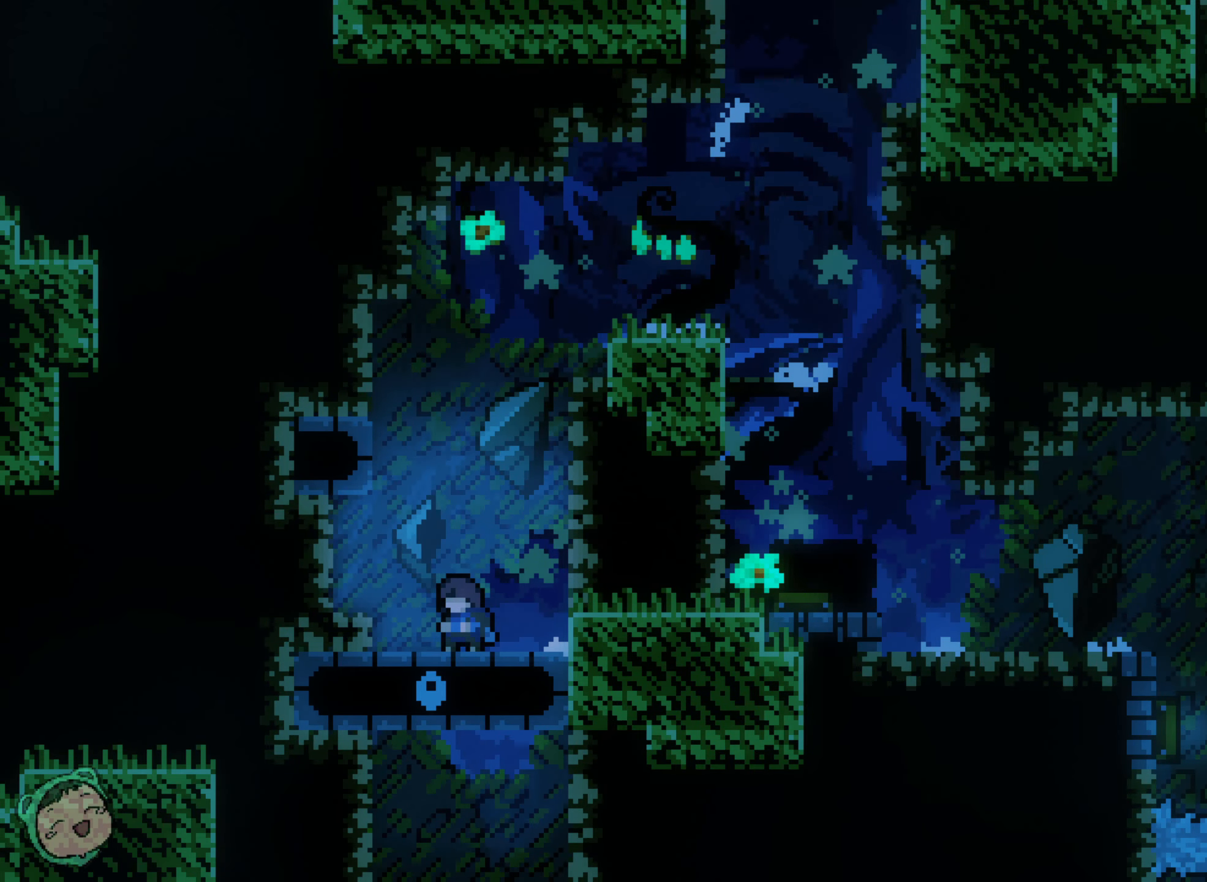
{"buttons": [], "left_stick": "center", "right_stick": "center", "events": [[200, "DPAD_UP", "down"], [316, "DPAD_UP", "up"]]}
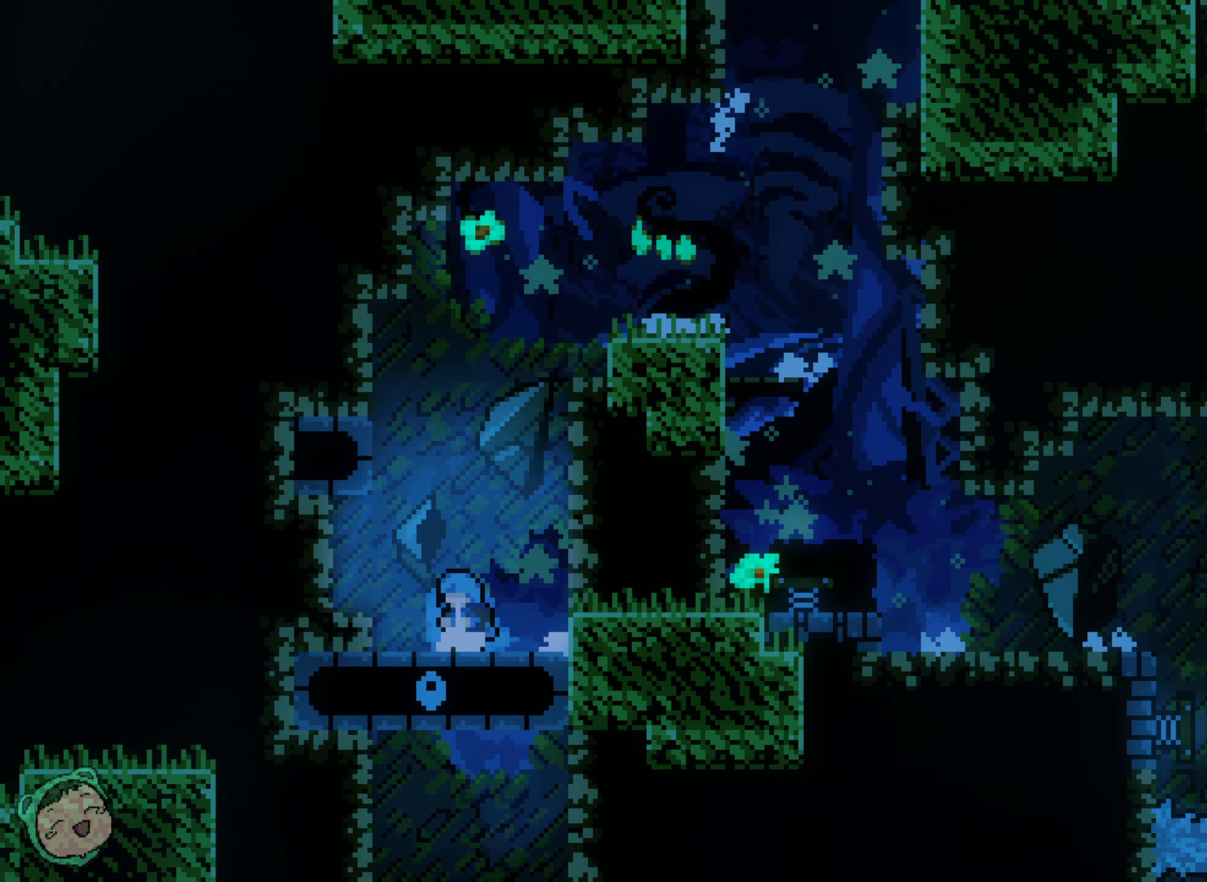
{"buttons": [], "left_stick": "center", "right_stick": "center", "events": []}
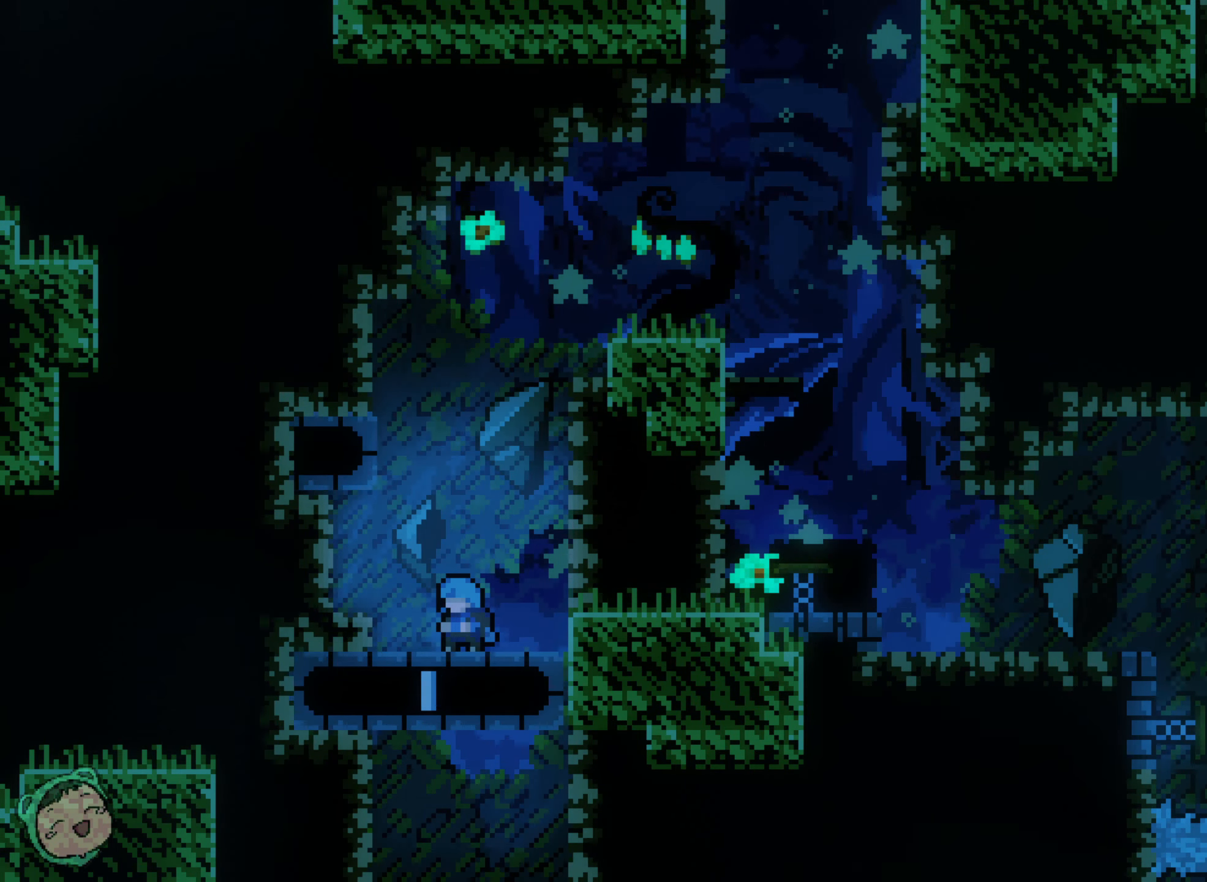
{"buttons": [], "left_stick": "center", "right_stick": "center", "events": []}
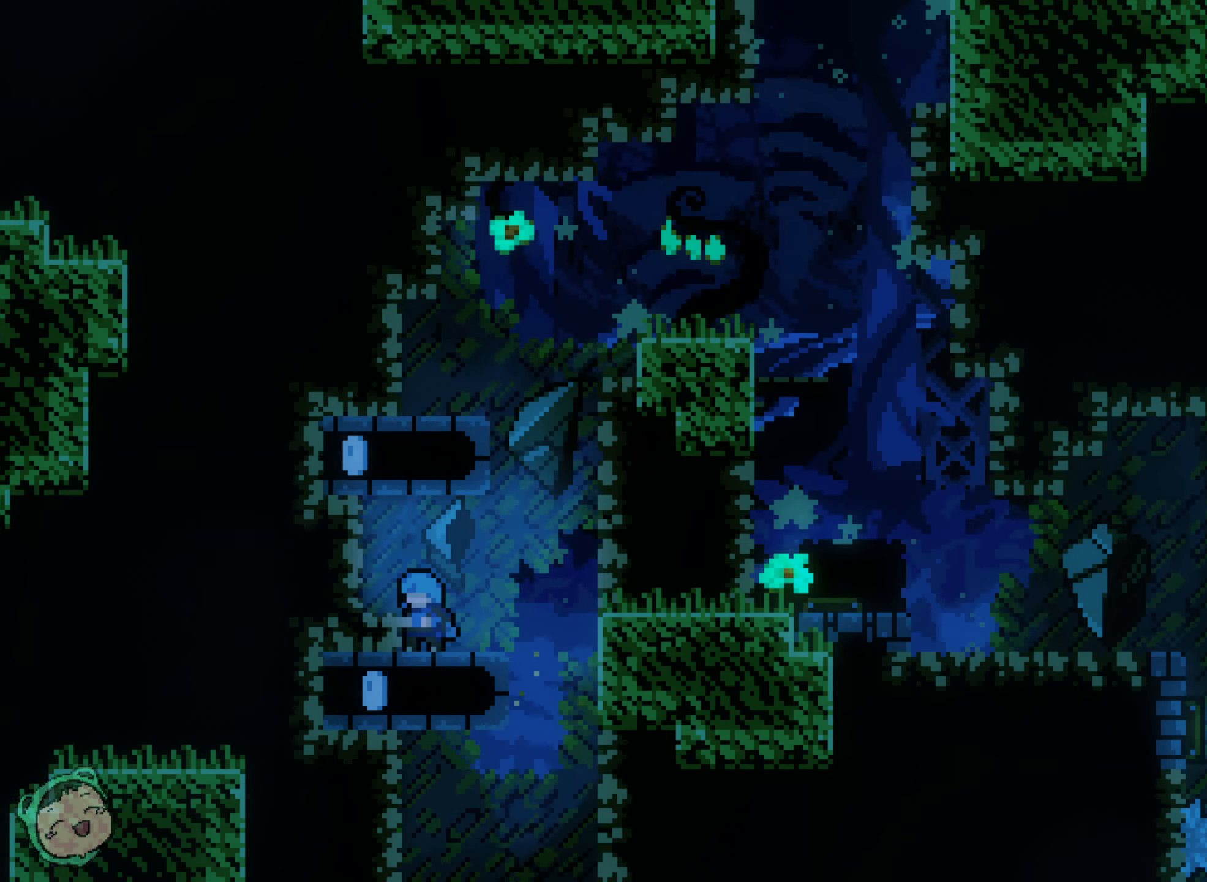
{"buttons": ["DPAD_RIGHT"], "left_stick": "center", "right_stick": "center", "events": [[366, "DPAD_RIGHT", "down"]]}
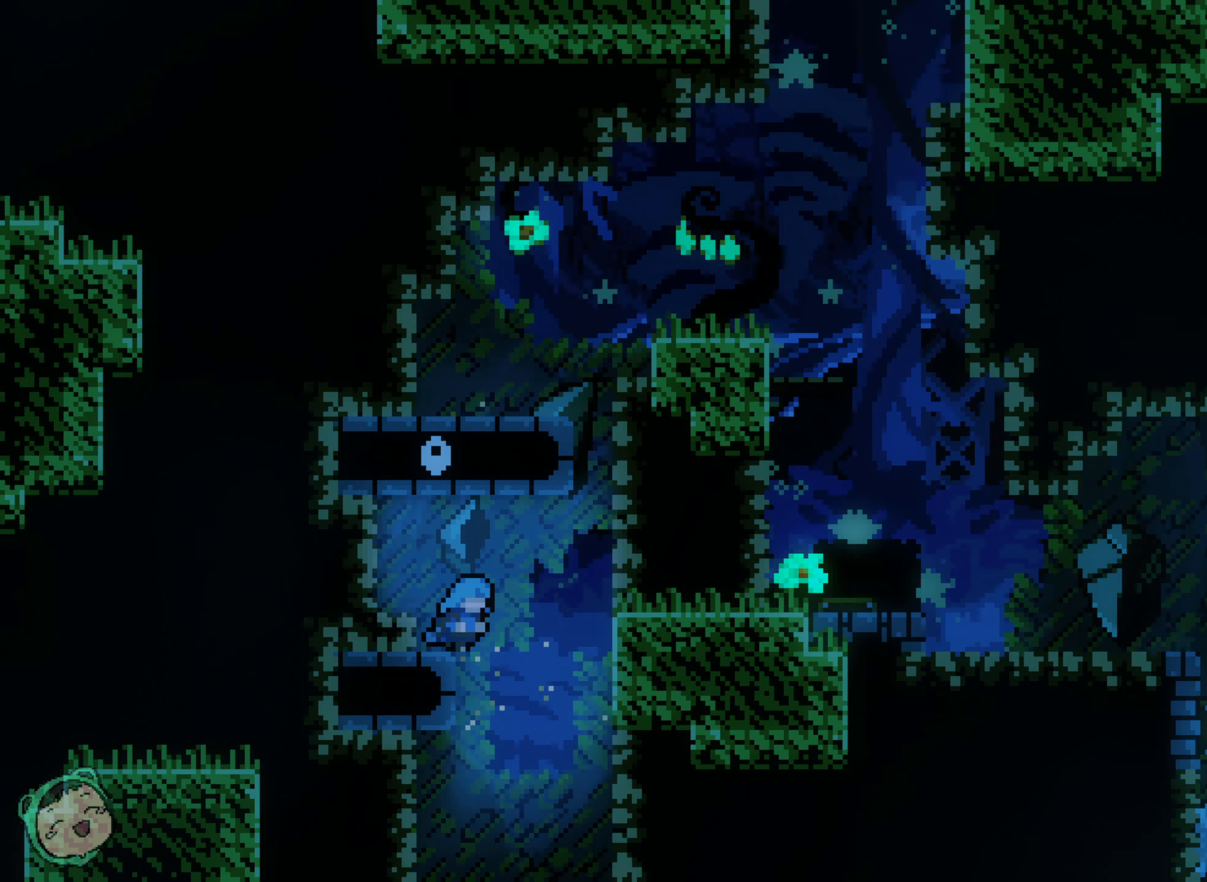
{"buttons": [], "left_stick": "center", "right_stick": "center", "events": [[216, "DPAD_RIGHT", "up"]]}
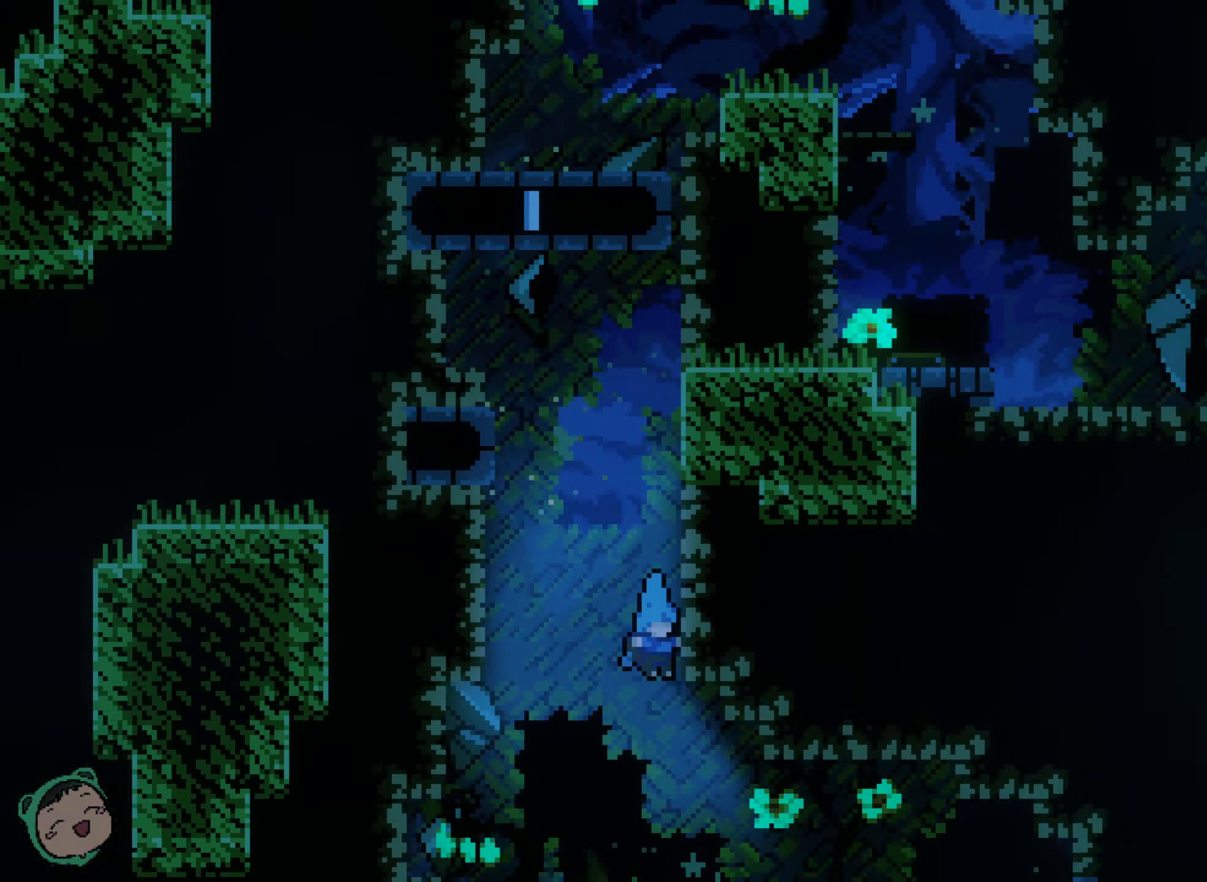
{"buttons": [], "left_stick": "center", "right_stick": "center", "events": []}
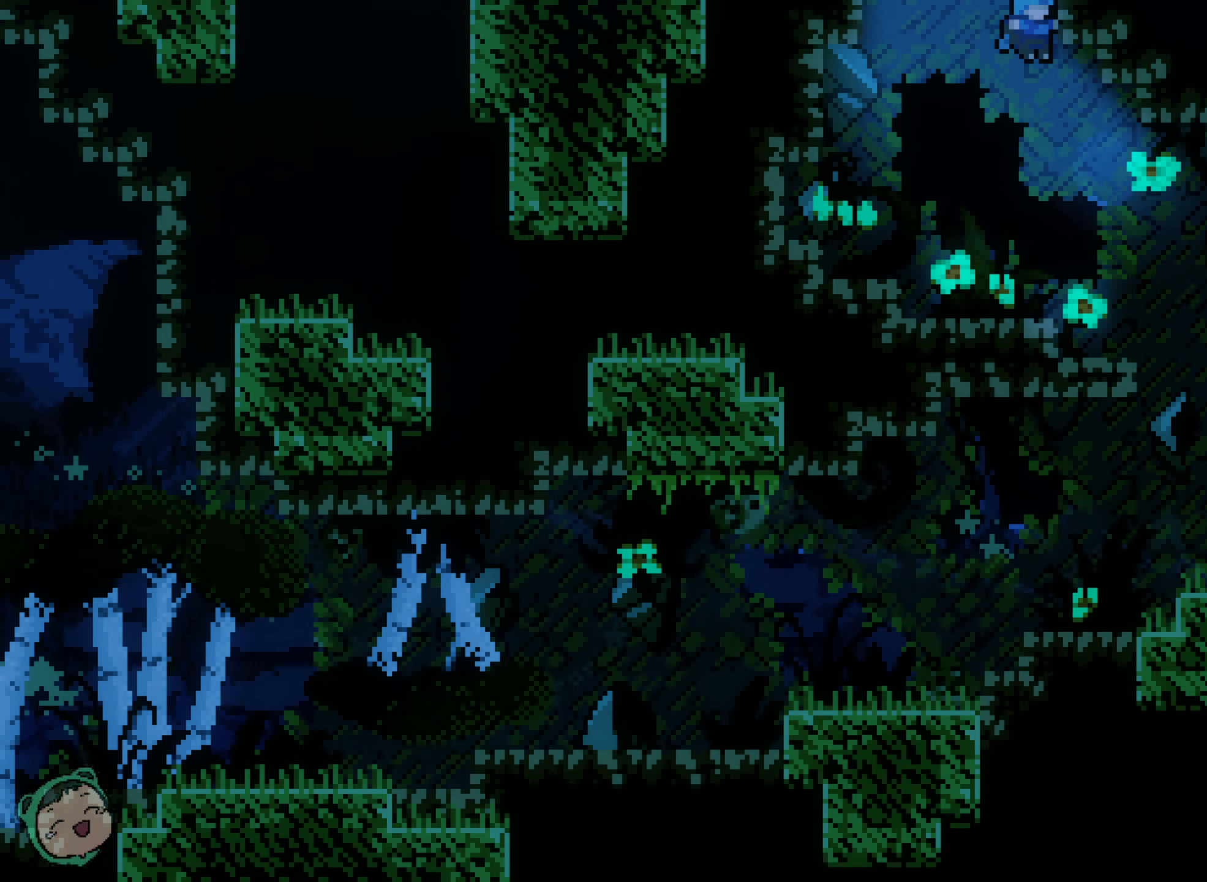
{"buttons": [], "left_stick": "center", "right_stick": "center", "events": []}
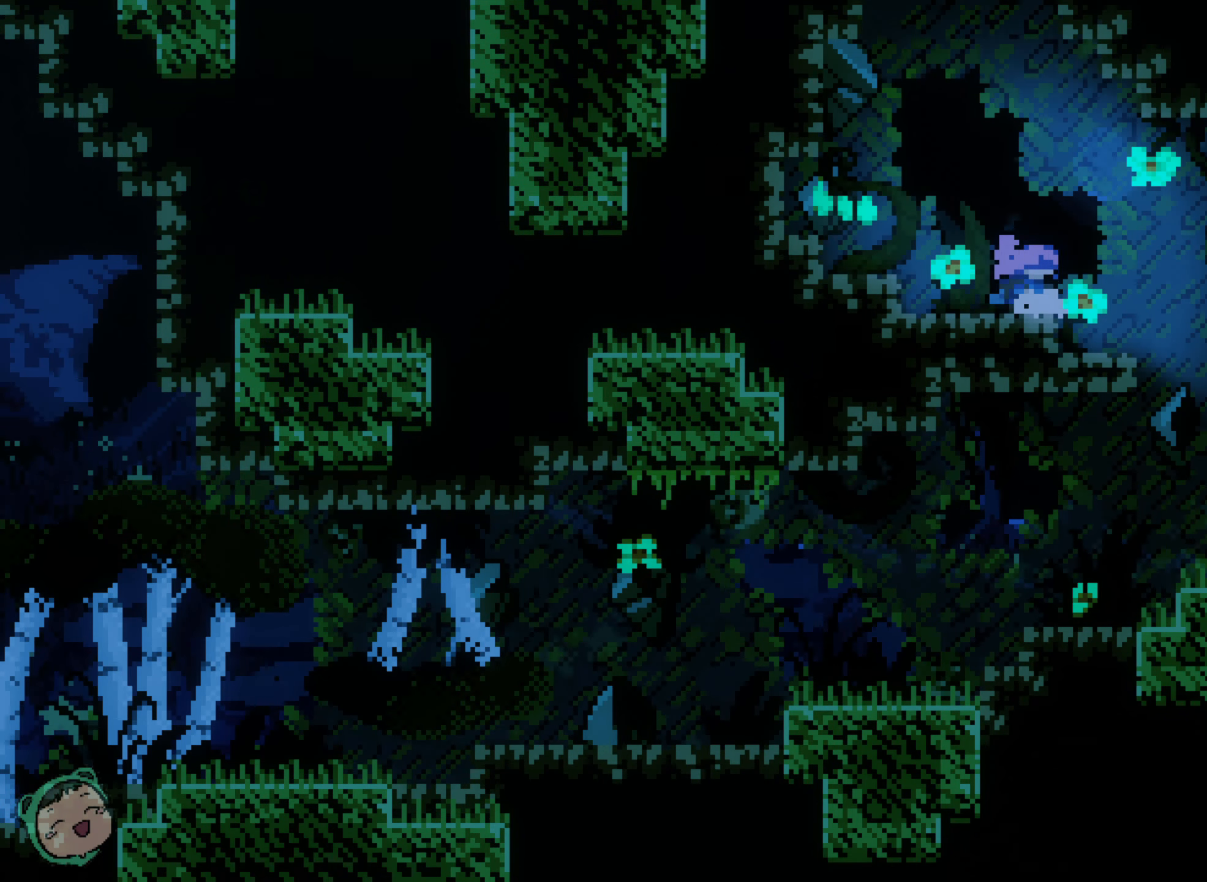
{"buttons": [], "left_stick": "center", "right_stick": "center", "events": [[166, "DPAD_RIGHT", "down"], [316, "DPAD_RIGHT", "up"]]}
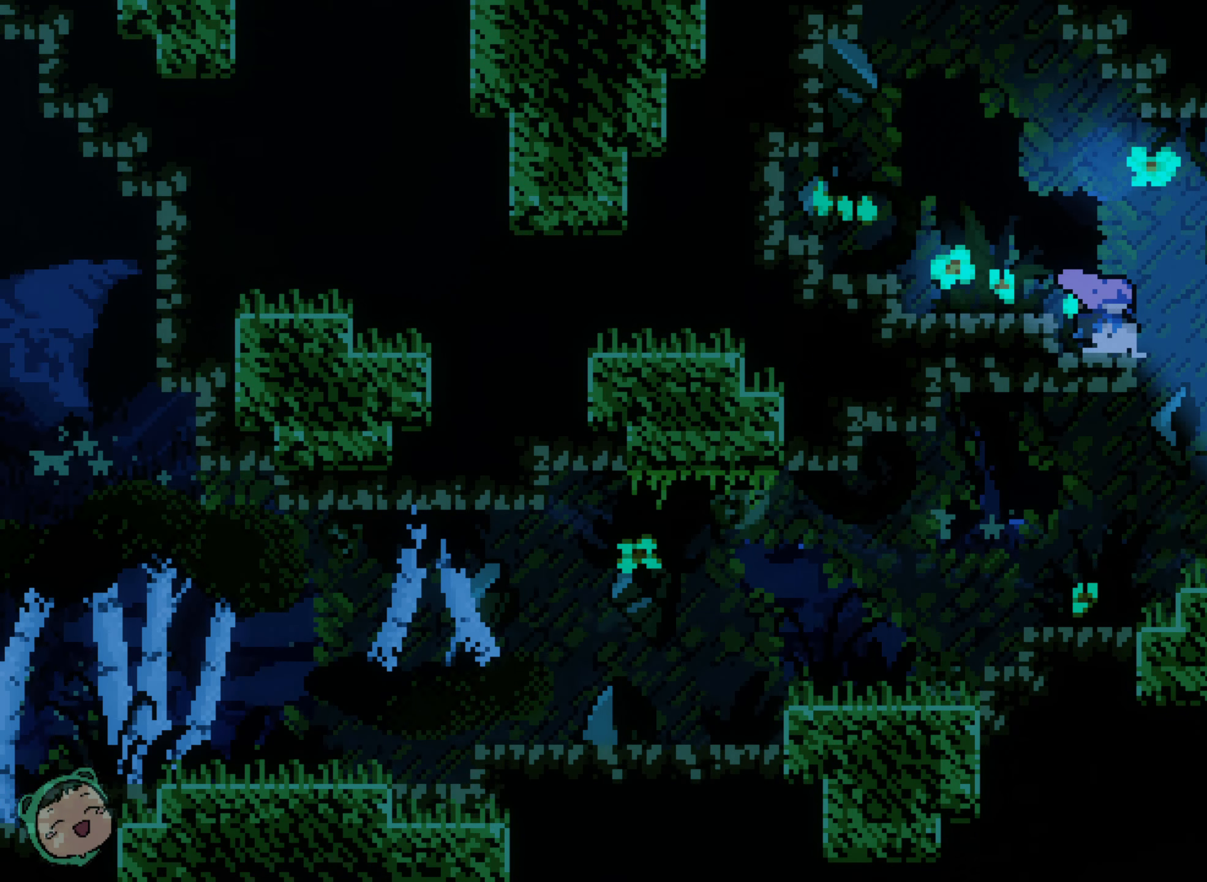
{"buttons": [], "left_stick": "center", "right_stick": "center", "events": []}
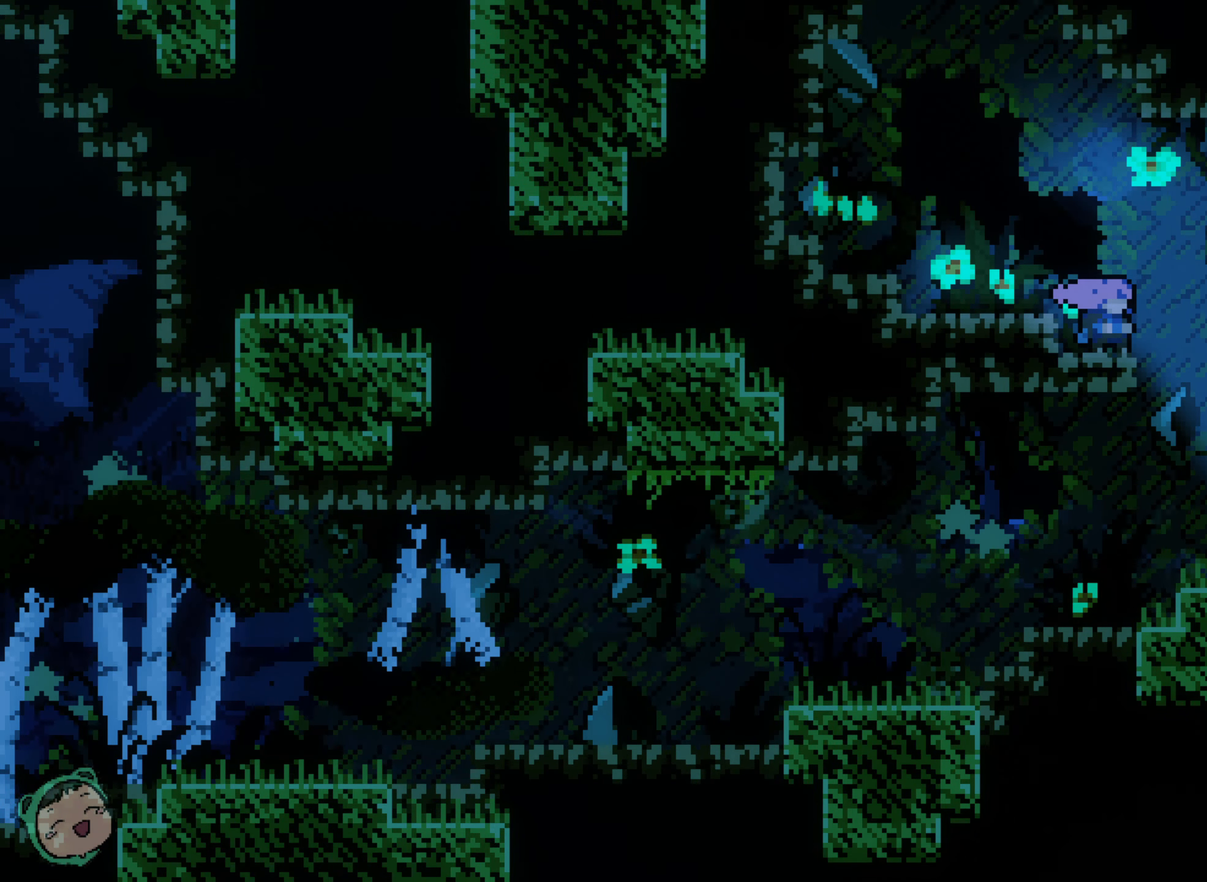
{"buttons": [], "left_stick": "center", "right_stick": "center", "events": []}
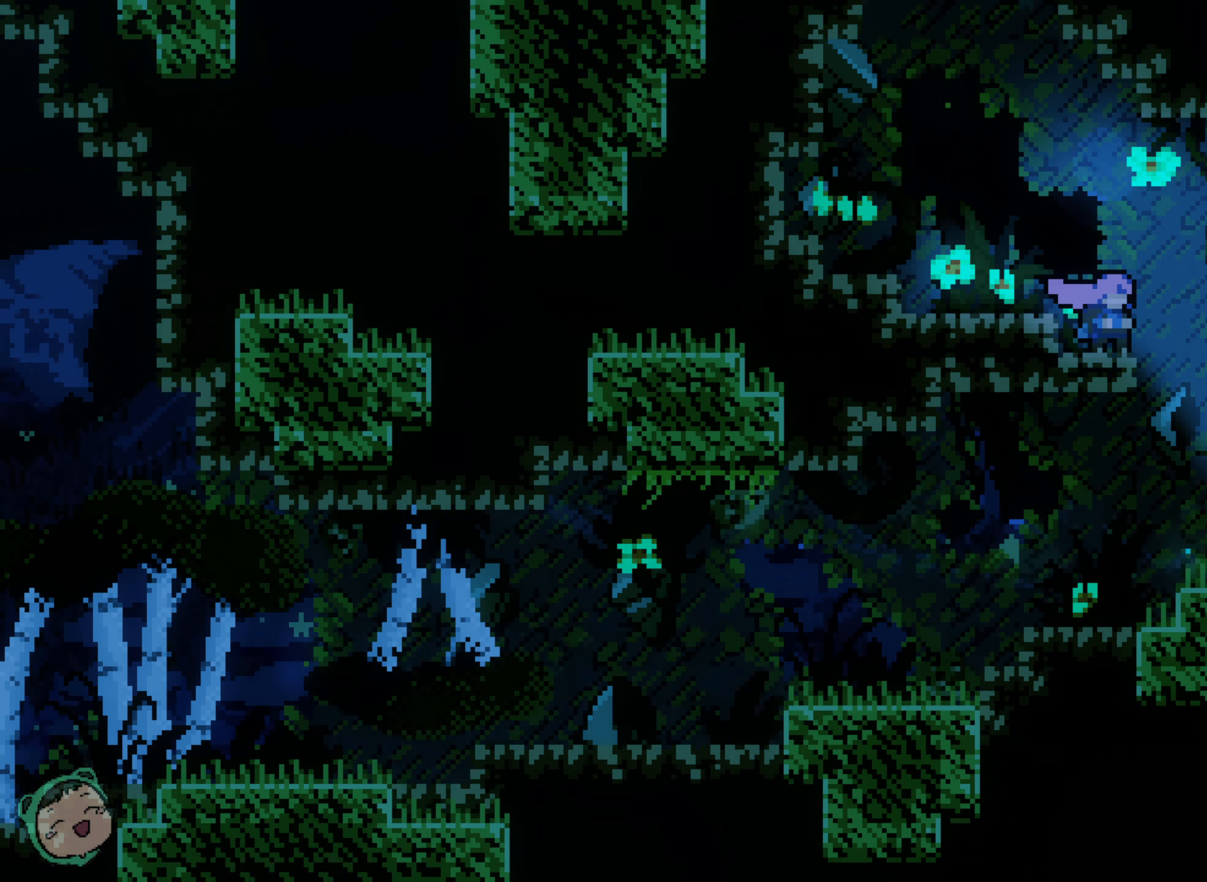
{"buttons": [], "left_stick": "center", "right_stick": "center", "events": []}
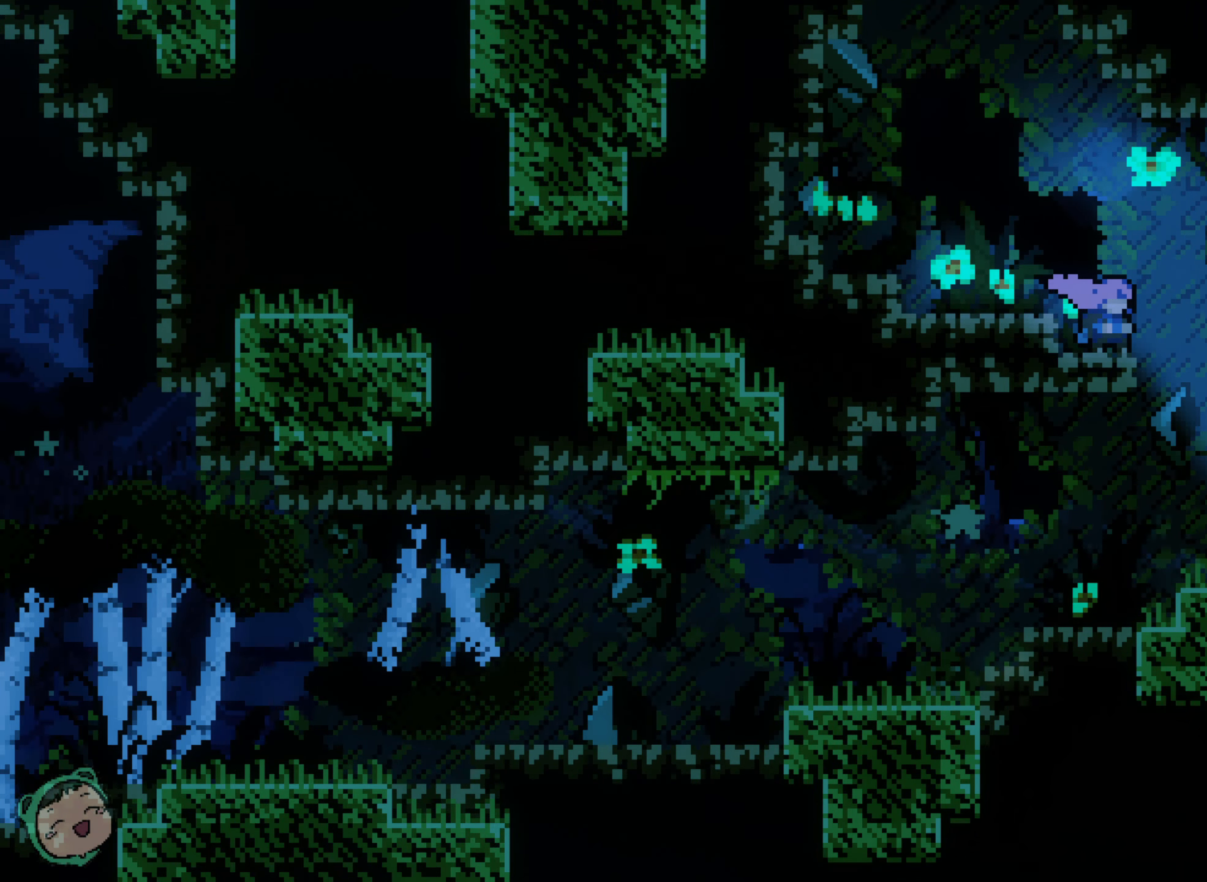
{"buttons": [], "left_stick": "center", "right_stick": "center", "events": []}
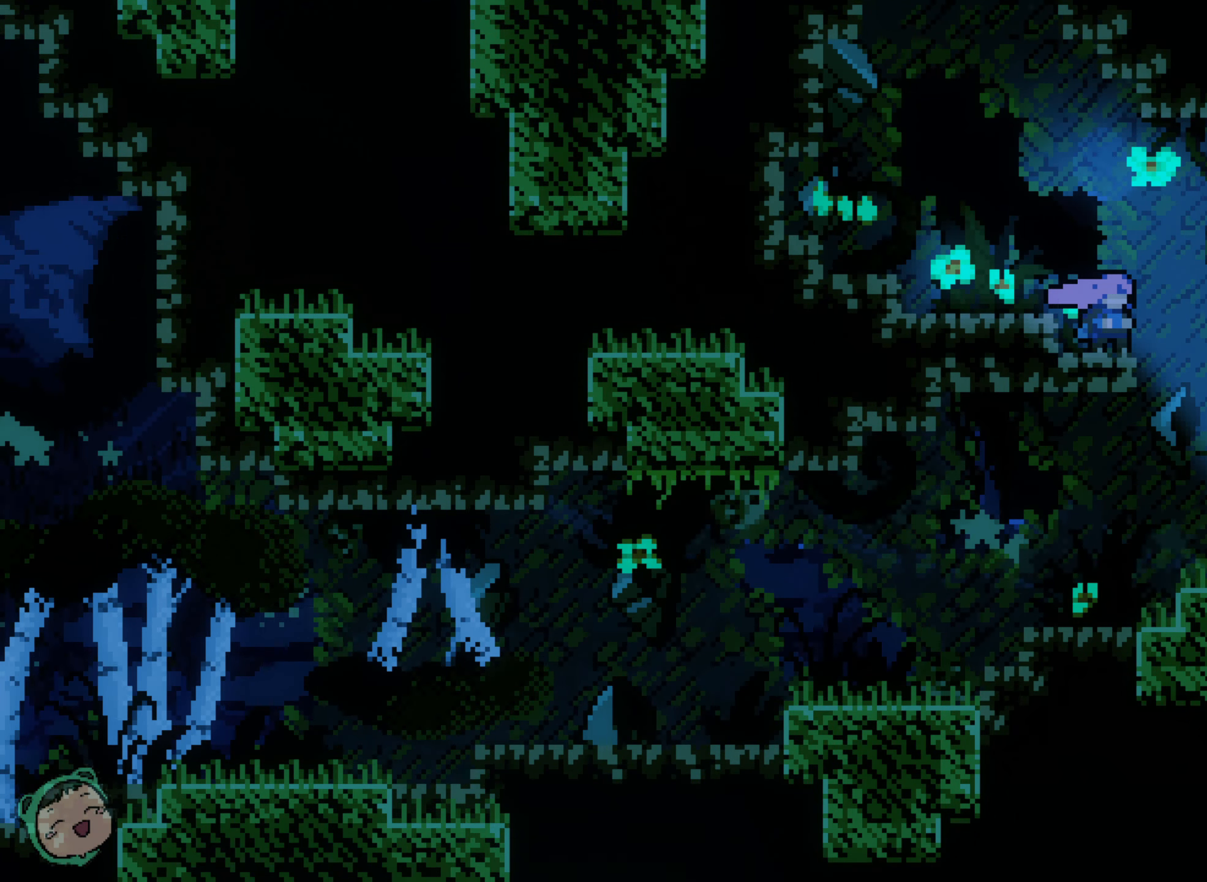
{"buttons": [], "left_stick": "center", "right_stick": "center", "events": []}
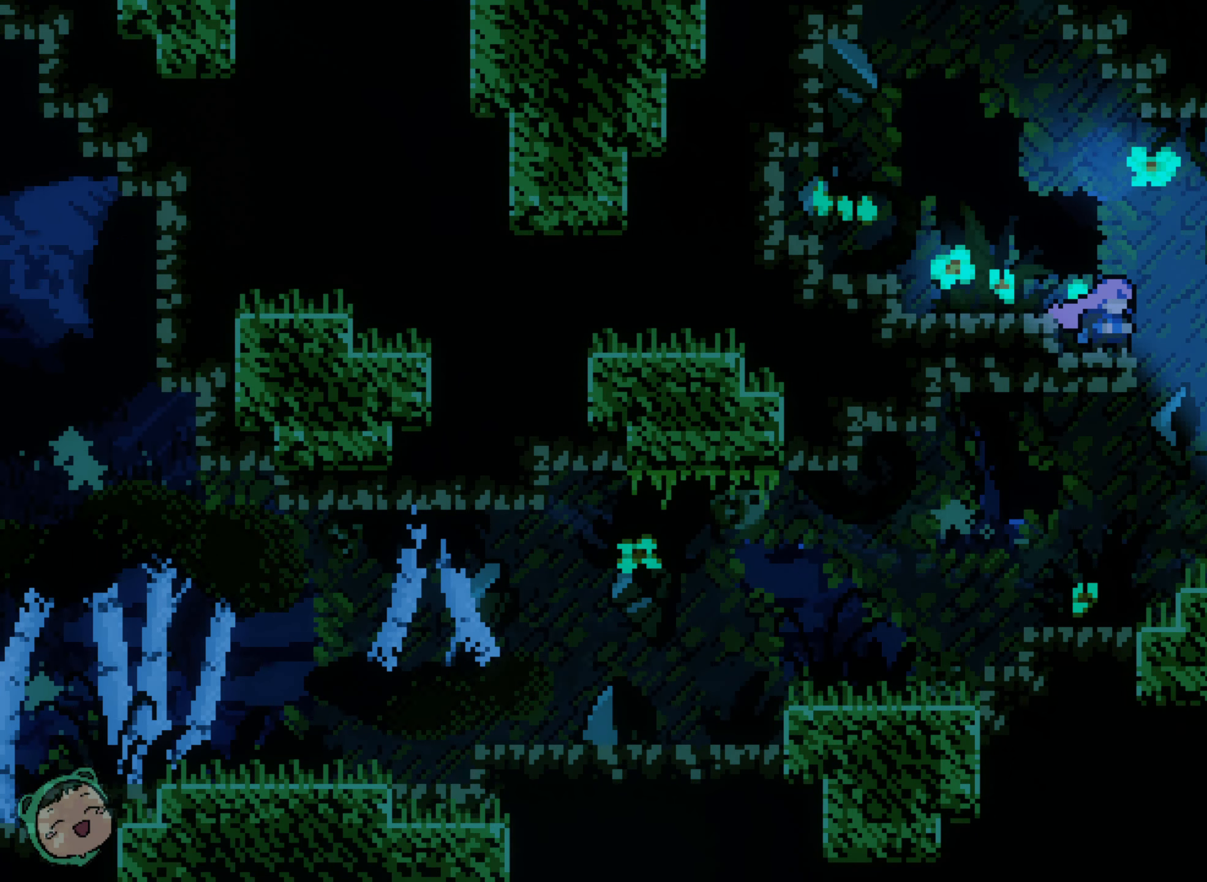
{"buttons": [], "left_stick": "center", "right_stick": "center", "events": []}
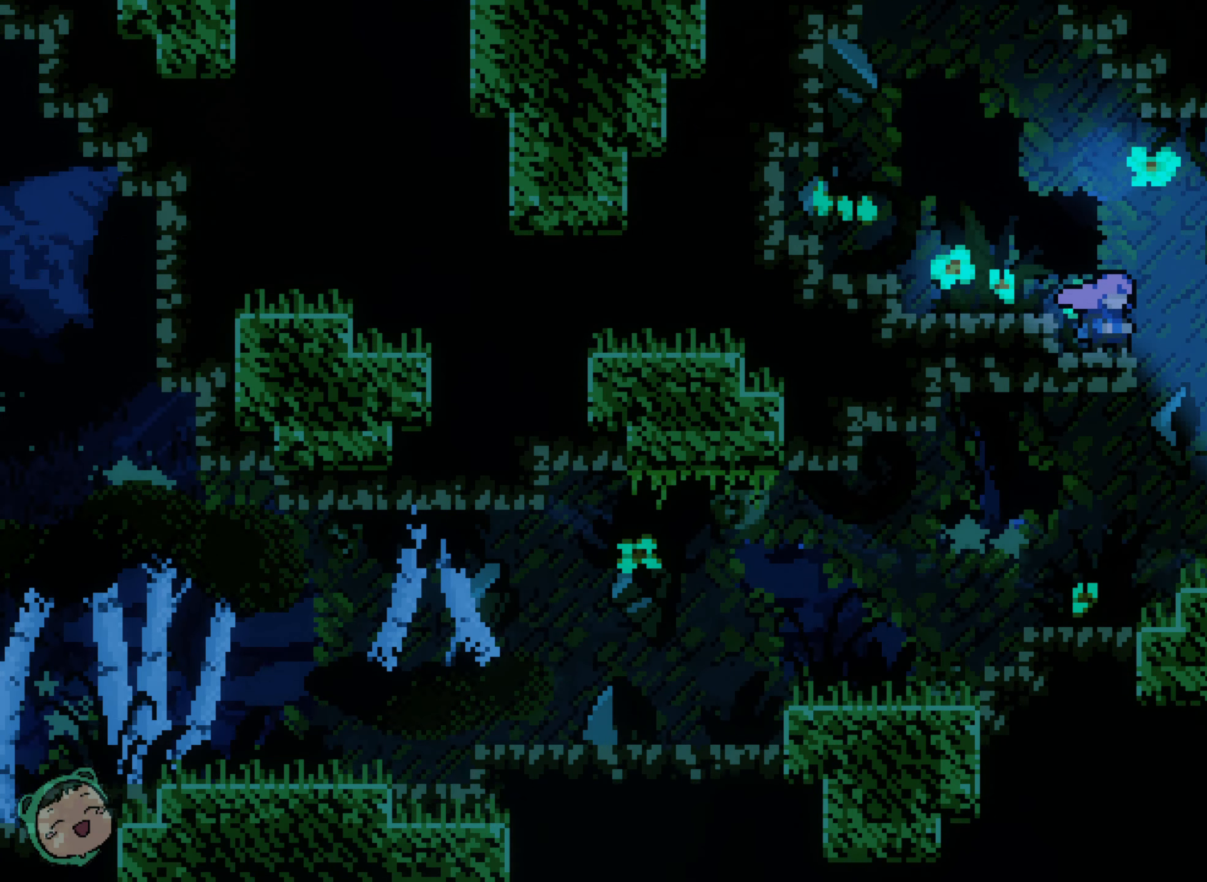
{"buttons": ["DPAD_RIGHT"], "left_stick": "center", "right_stick": "center", "events": [[133, "DPAD_RIGHT", "down"]]}
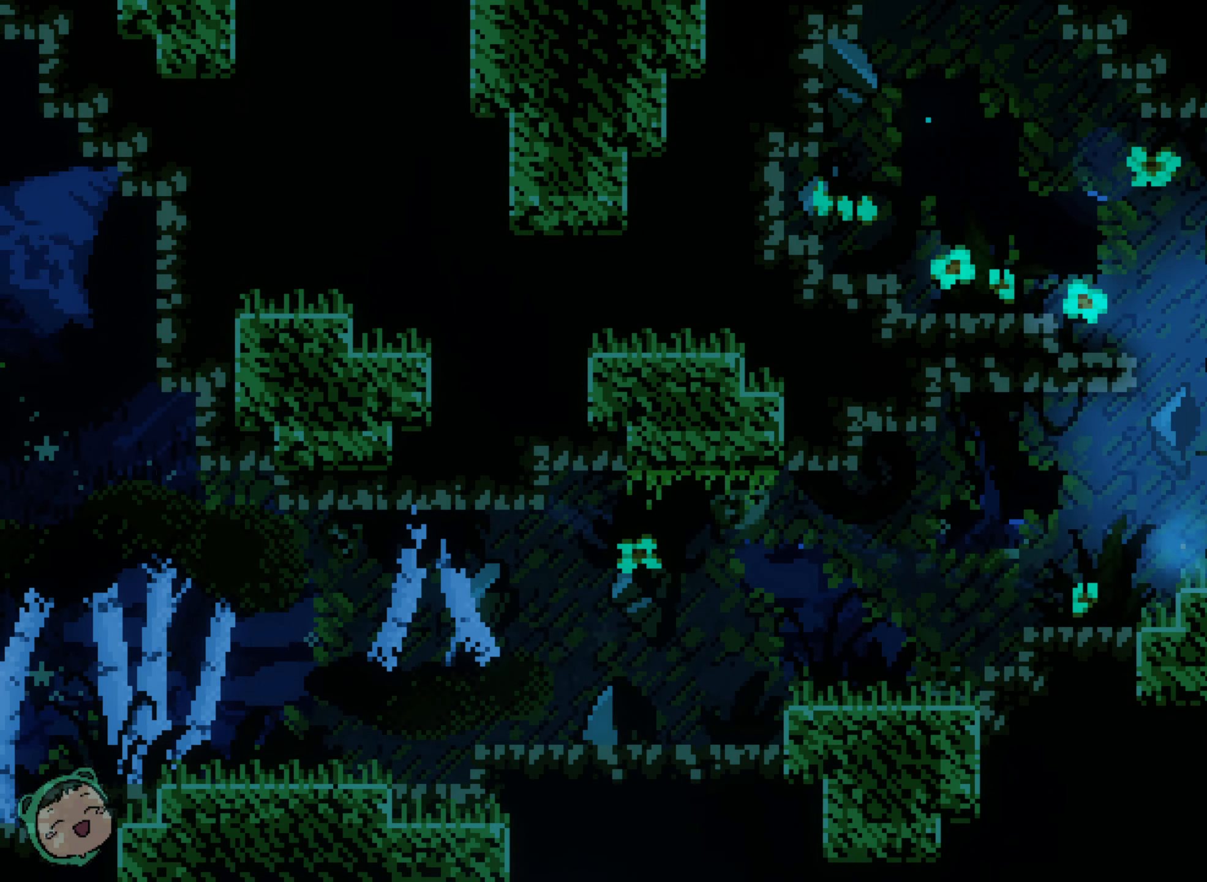
{"buttons": [], "left_stick": "center", "right_stick": "center", "events": [[100, "DPAD_RIGHT", "up"]]}